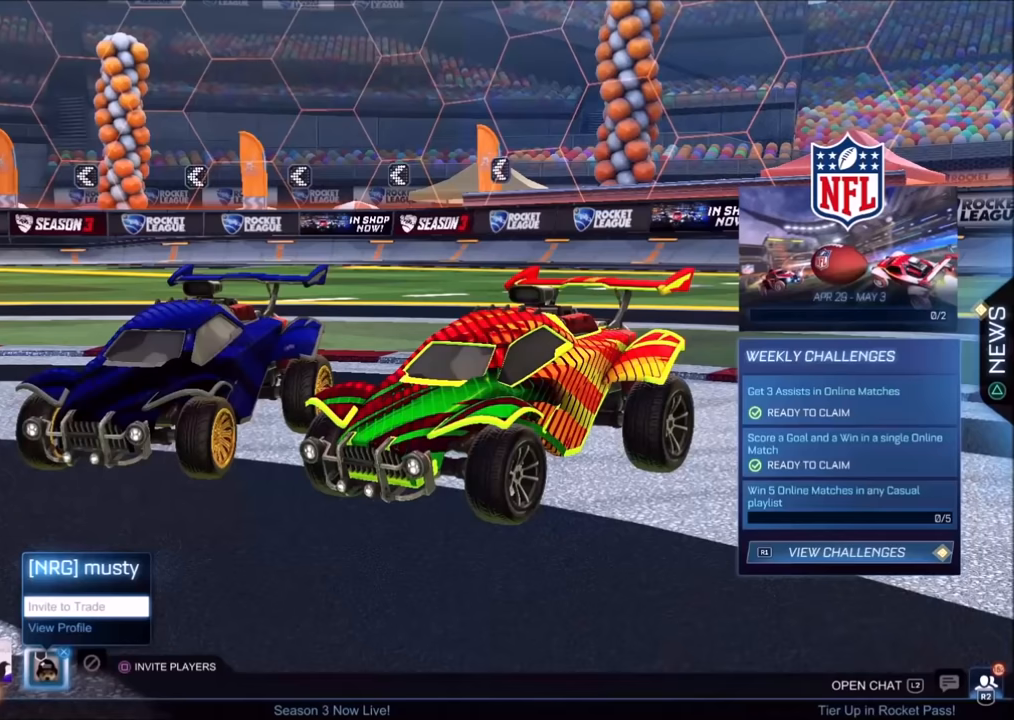
Gameplay with a controller (PlayStation layout); each line is a JSON object with the inputs held at the frame after it. "events" lists button and stick changes between this image and that frame as [ms after this image, input, new state], when the widget could be followed in between.
{"buttons": [], "left_stick": "center", "right_stick": "center", "events": [[50, "CIRCLE", "down"], [150, "CIRCLE", "up"]]}
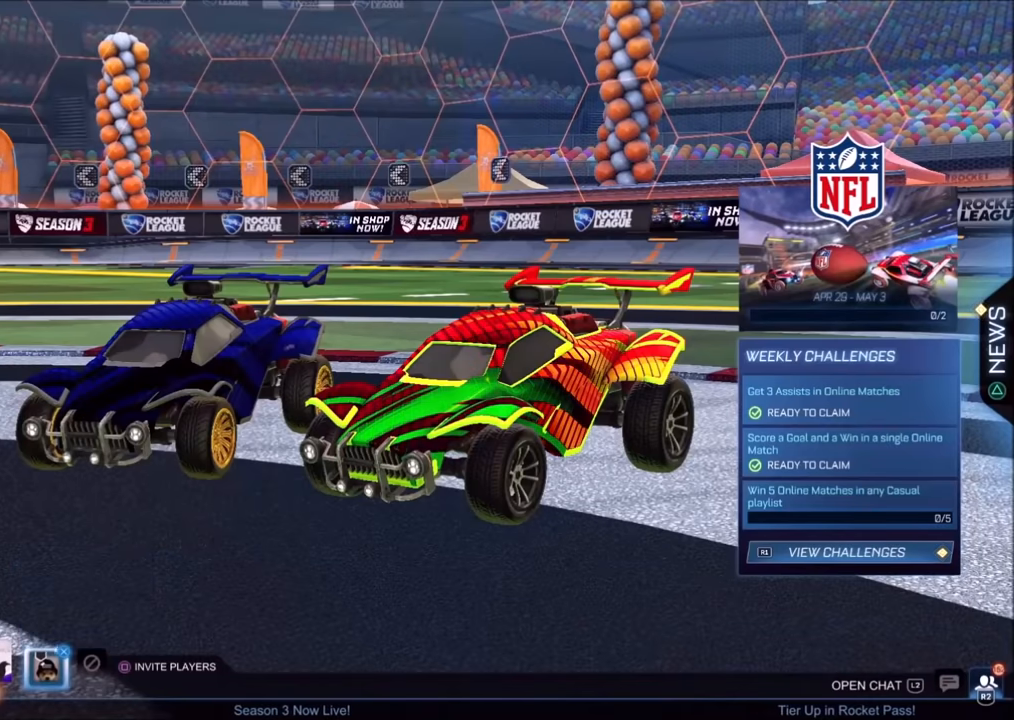
{"buttons": [], "left_stick": "center", "right_stick": "center", "events": [[33, "DPAD_UP", "down"], [50, "DPAD_UP", "up"], [100, "DPAD_UP", "down"], [183, "DPAD_UP", "up"], [200, "DPAD_UP", "down"], [400, "DPAD_UP", "up"], [433, "DPAD_UP", "down"], [500, "DPAD_UP", "up"]]}
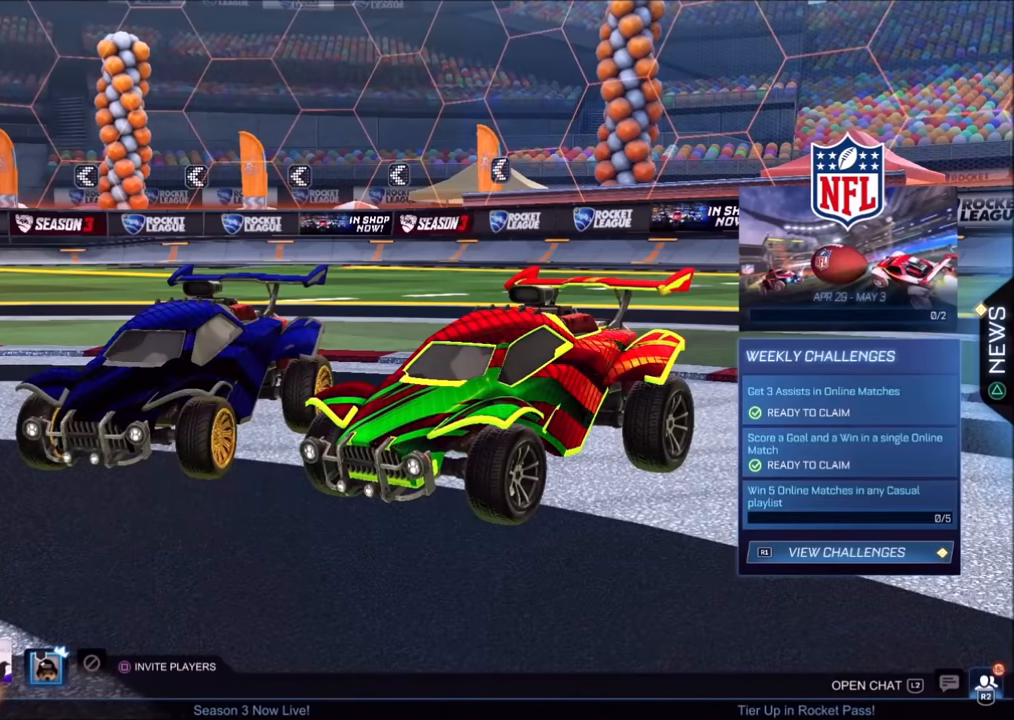
{"buttons": ["CROSS"], "left_stick": "center", "right_stick": "center", "events": [[33, "DPAD_UP", "down"], [100, "DPAD_UP", "up"], [133, "DPAD_UP", "down"], [333, "DPAD_UP", "up"], [483, "CROSS", "down"]]}
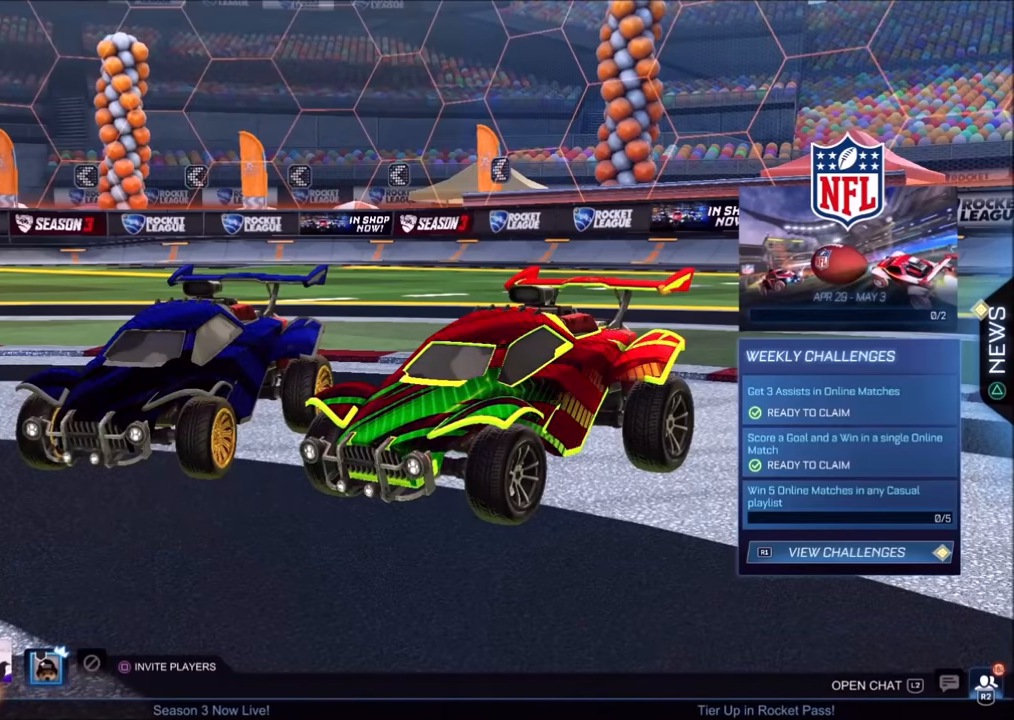
{"buttons": [], "left_stick": "center", "right_stick": "center", "events": [[50, "CROSS", "up"]]}
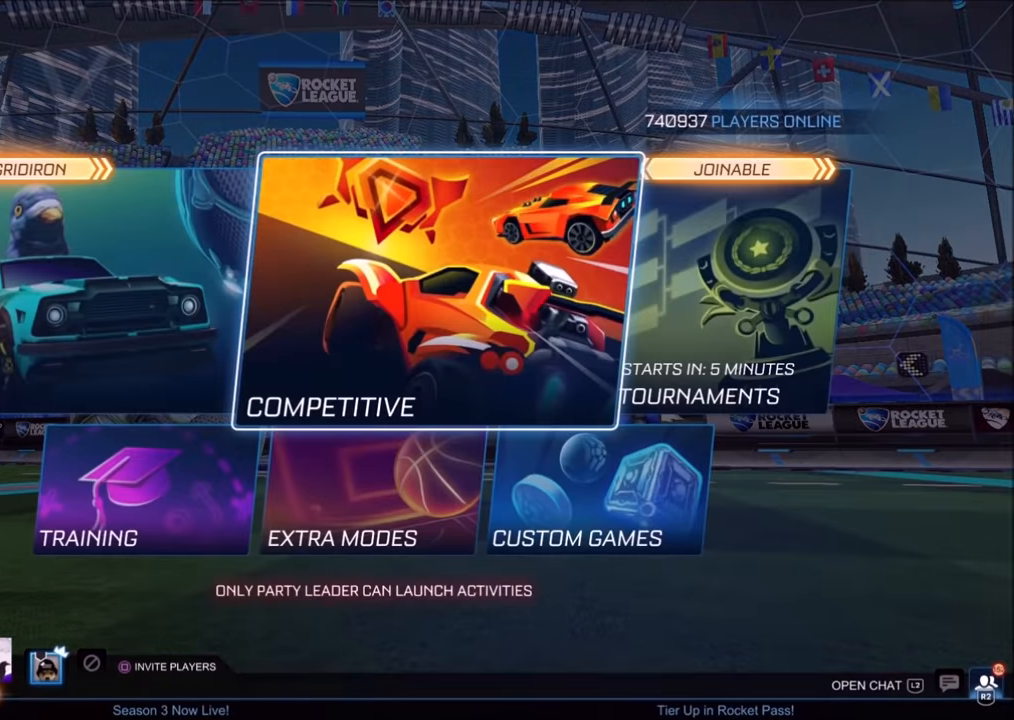
{"buttons": [], "left_stick": "center", "right_stick": "center", "events": [[133, "DPAD_RIGHT", "down"], [183, "DPAD_RIGHT", "up"]]}
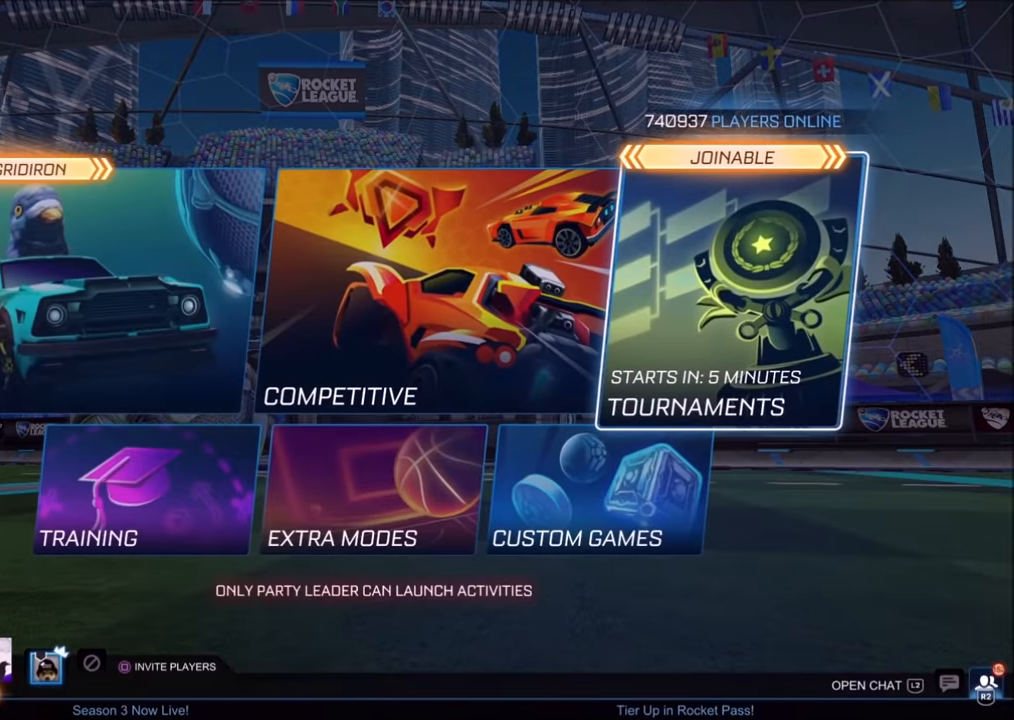
{"buttons": [], "left_stick": "center", "right_stick": "center", "events": []}
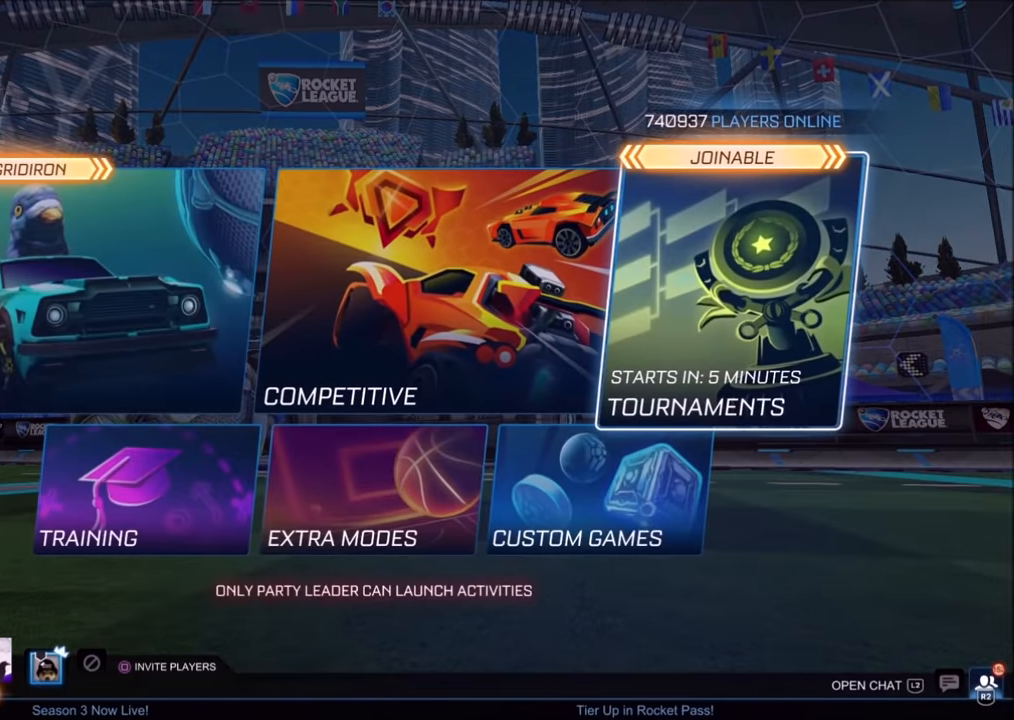
{"buttons": [], "left_stick": "center", "right_stick": "center", "events": []}
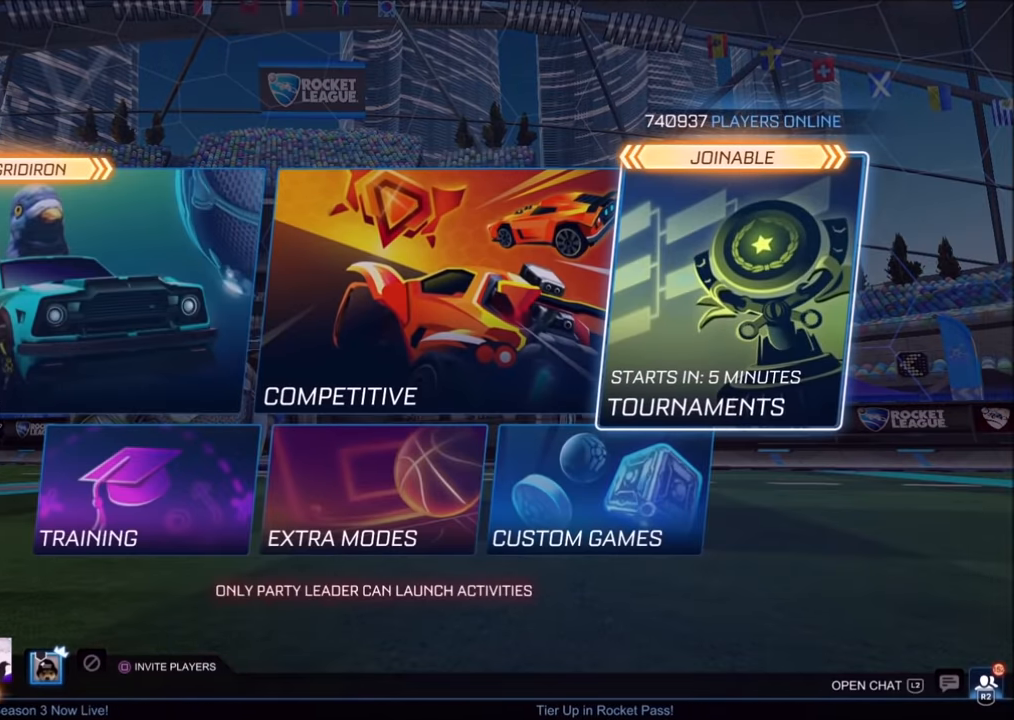
{"buttons": [], "left_stick": "center", "right_stick": "center", "events": []}
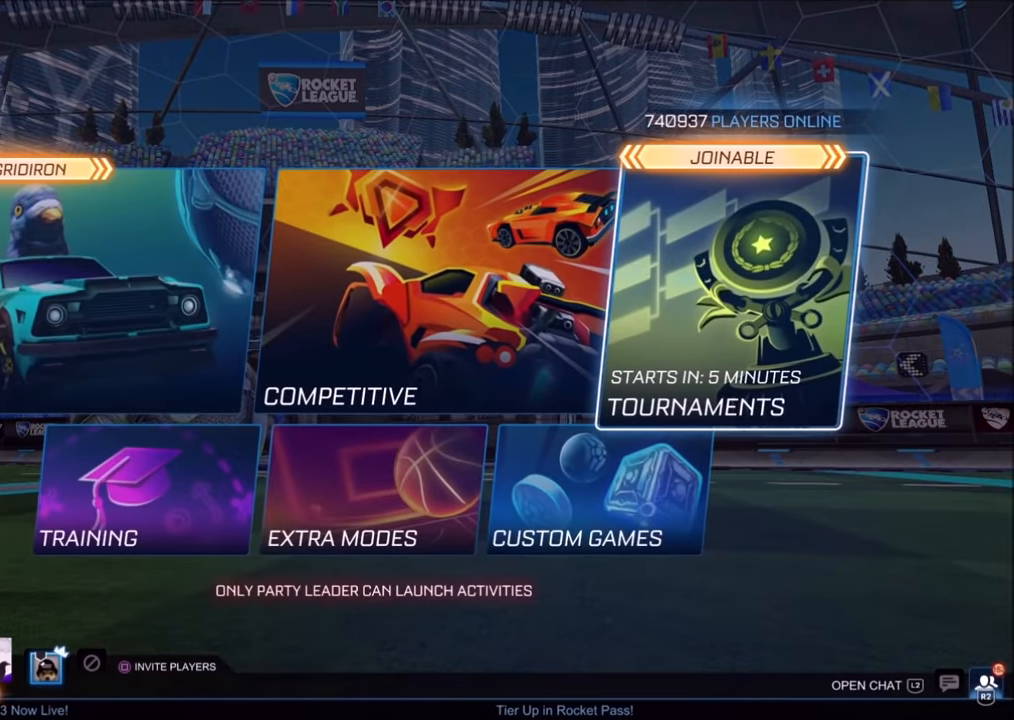
{"buttons": [], "left_stick": "center", "right_stick": "center", "events": []}
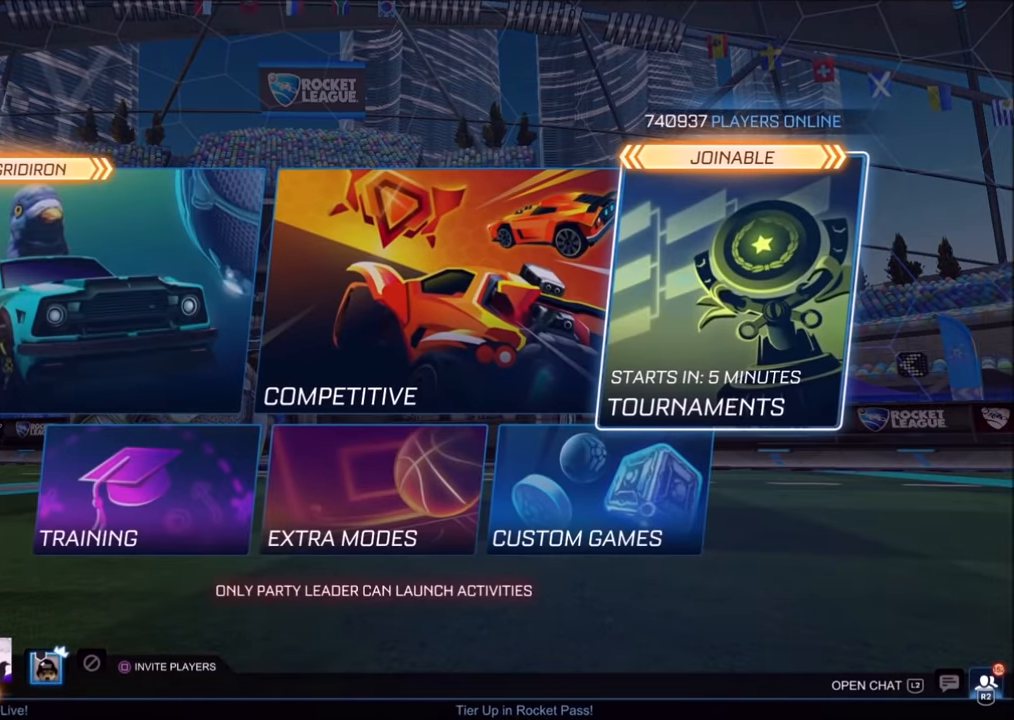
{"buttons": [], "left_stick": "center", "right_stick": "center", "events": [[400, "CROSS", "down"], [500, "CROSS", "up"]]}
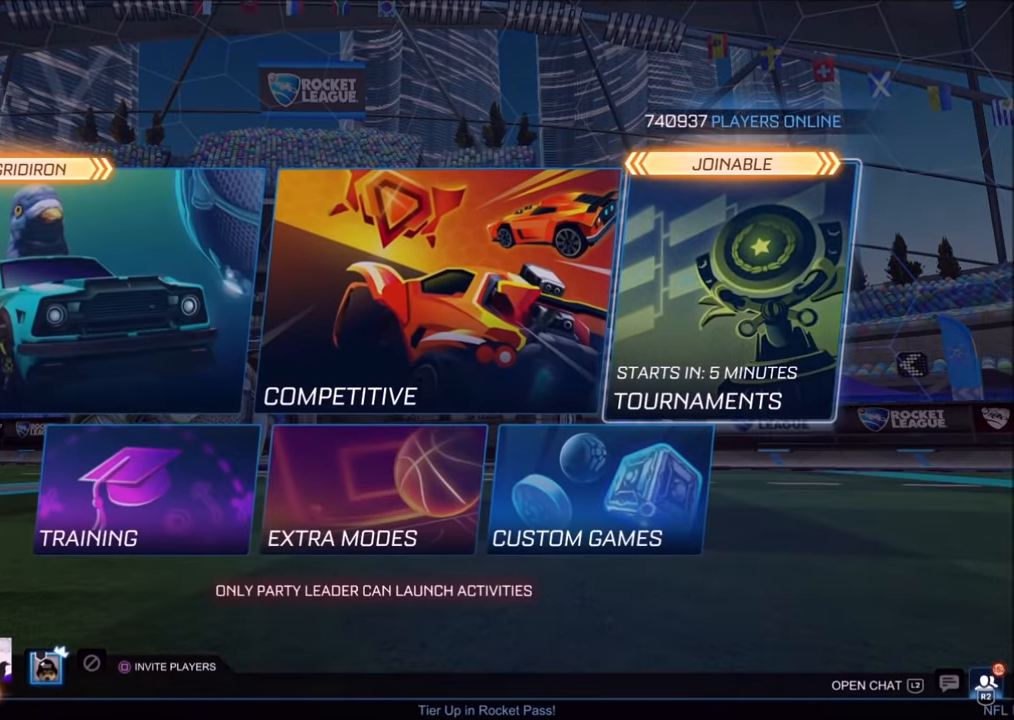
{"buttons": [], "left_stick": "center", "right_stick": "center", "events": []}
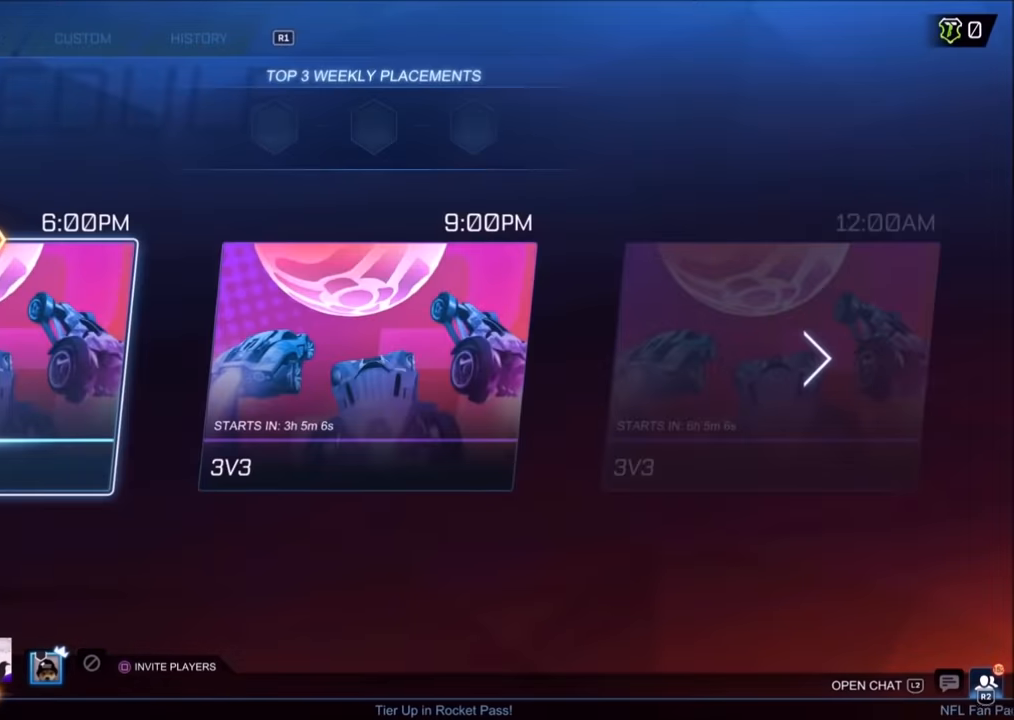
{"buttons": [], "left_stick": "center", "right_stick": "center", "events": []}
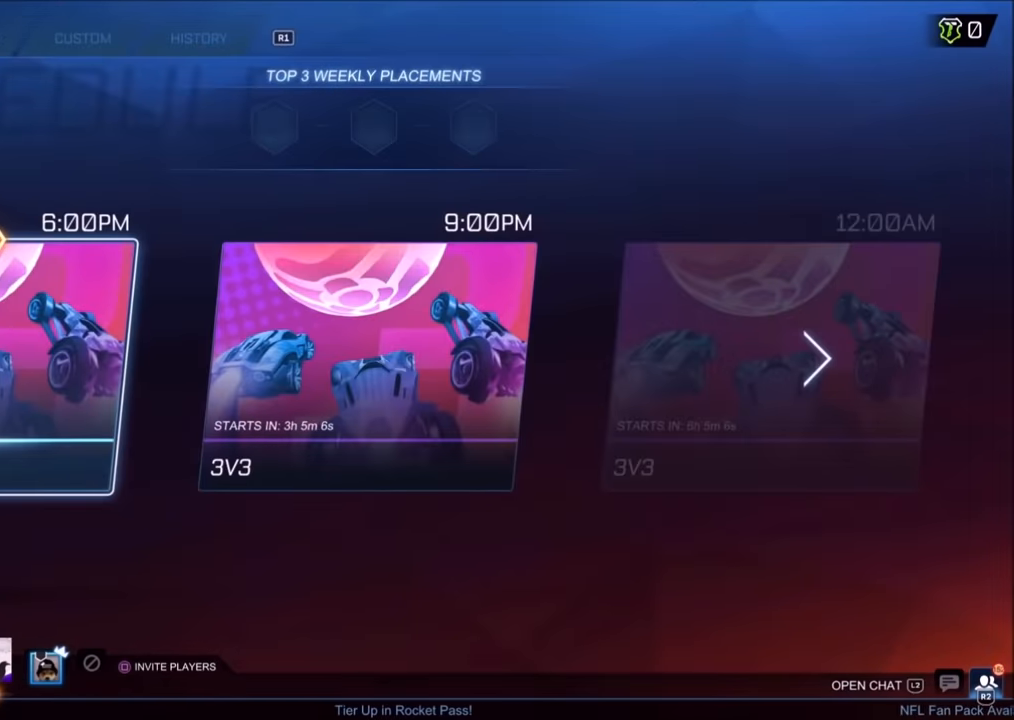
{"buttons": [], "left_stick": "center", "right_stick": "center", "events": []}
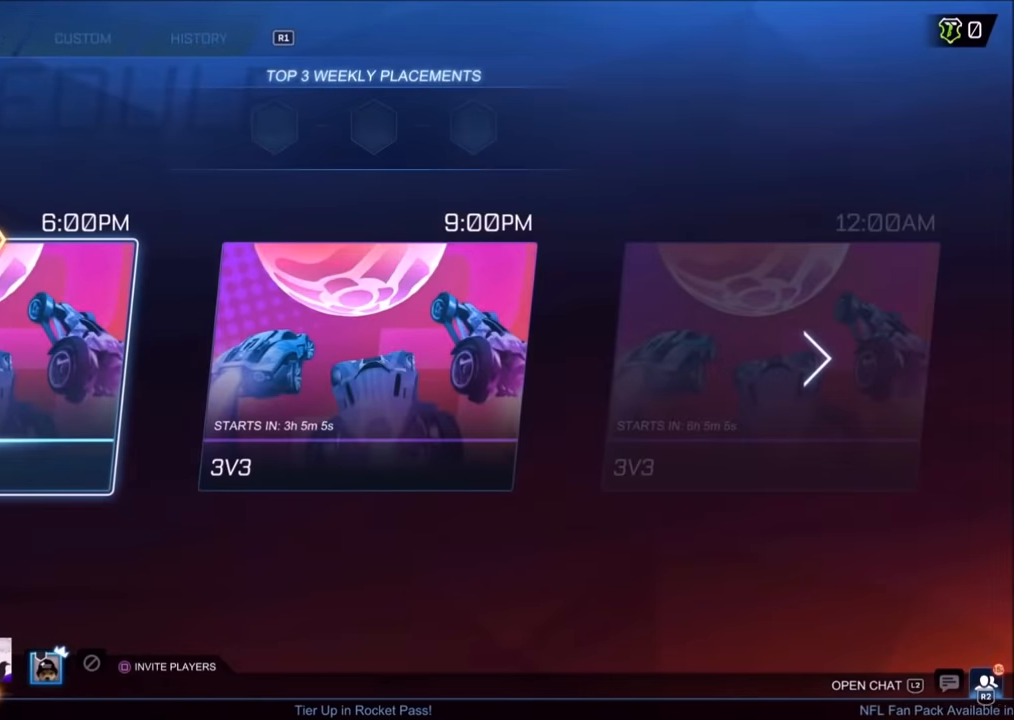
{"buttons": [], "left_stick": "center", "right_stick": "center", "events": []}
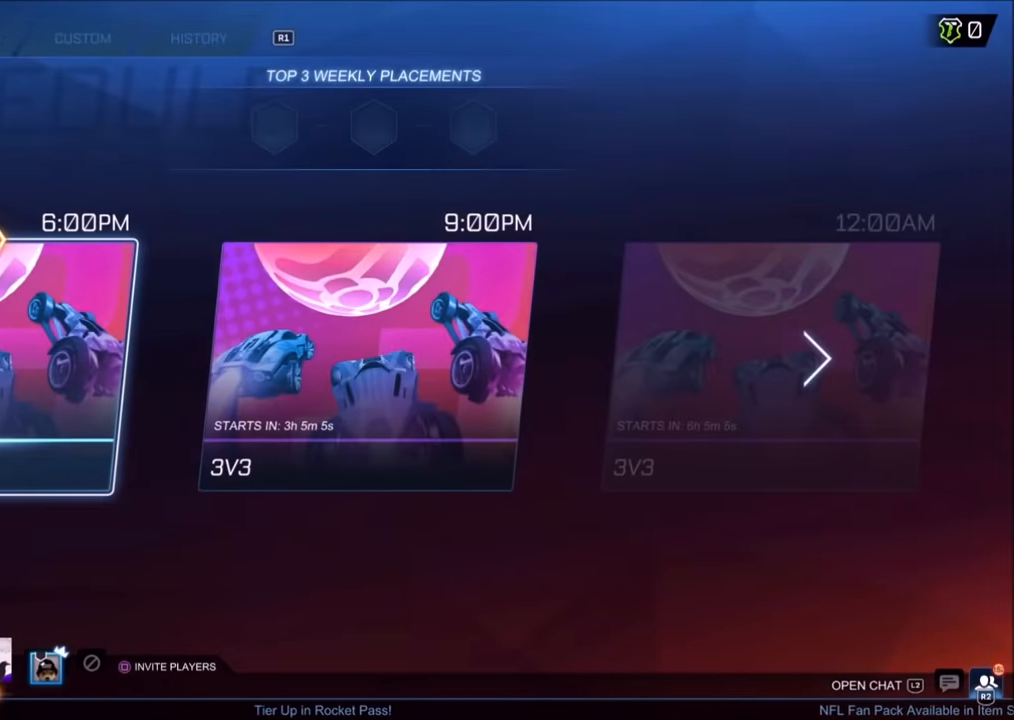
{"buttons": [], "left_stick": "center", "right_stick": "center", "events": []}
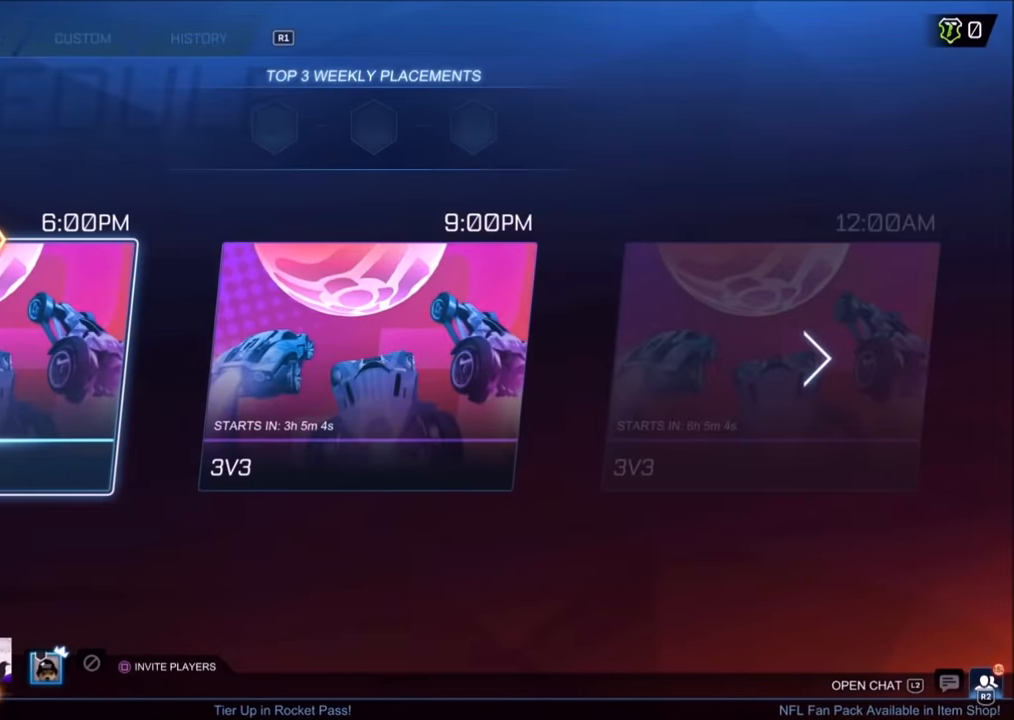
{"buttons": [], "left_stick": "center", "right_stick": "center", "events": []}
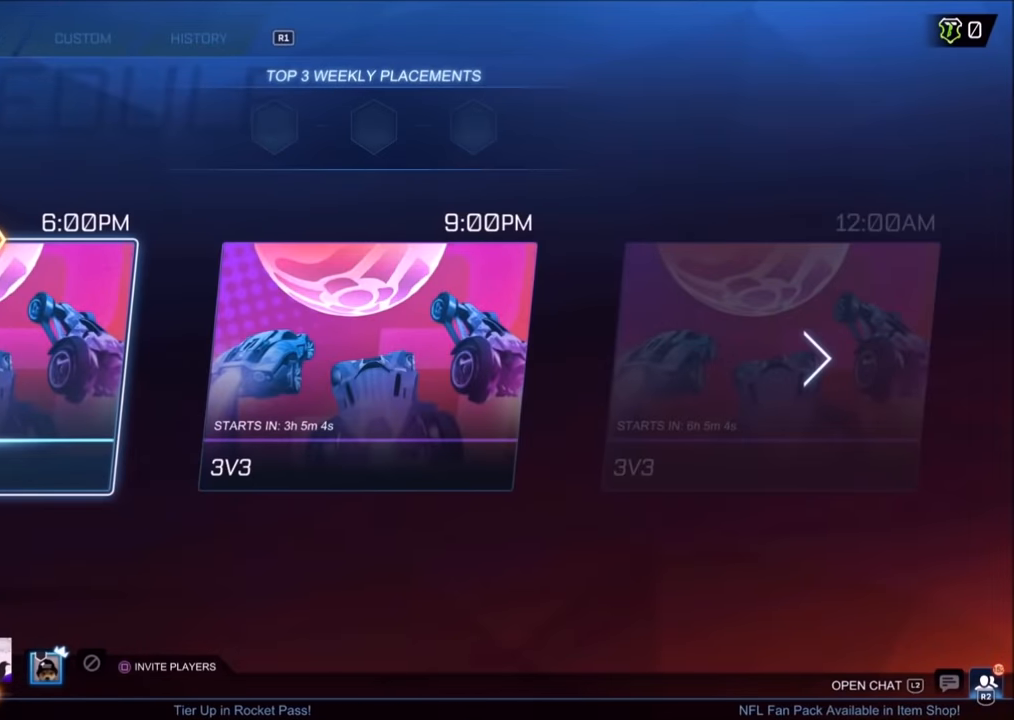
{"buttons": [], "left_stick": "center", "right_stick": "center", "events": []}
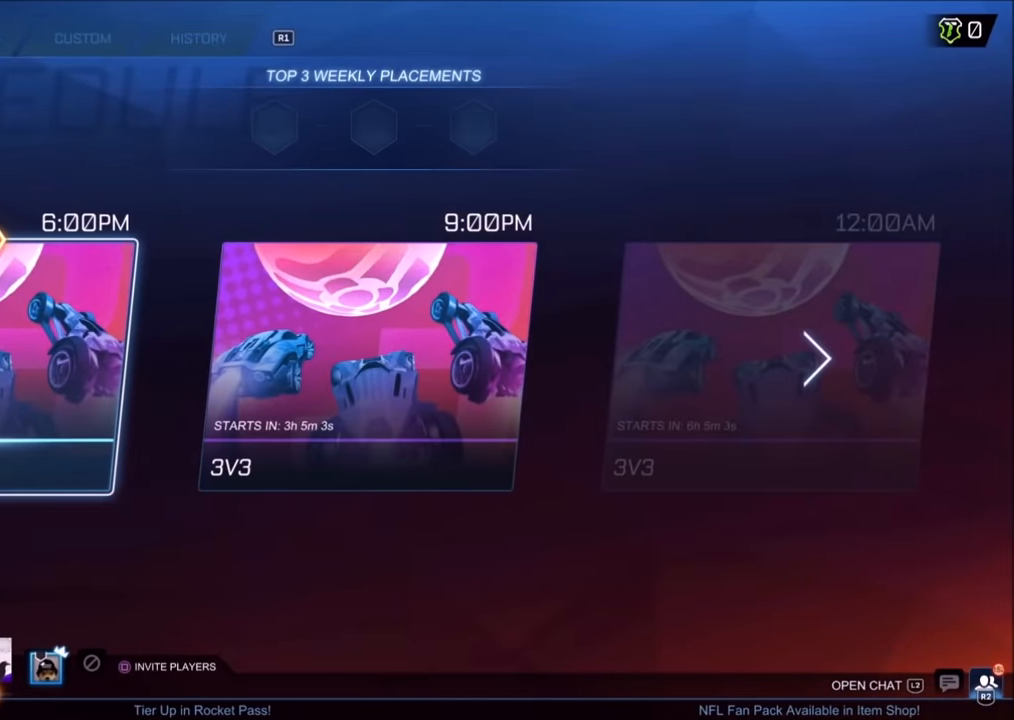
{"buttons": [], "left_stick": "center", "right_stick": "center", "events": []}
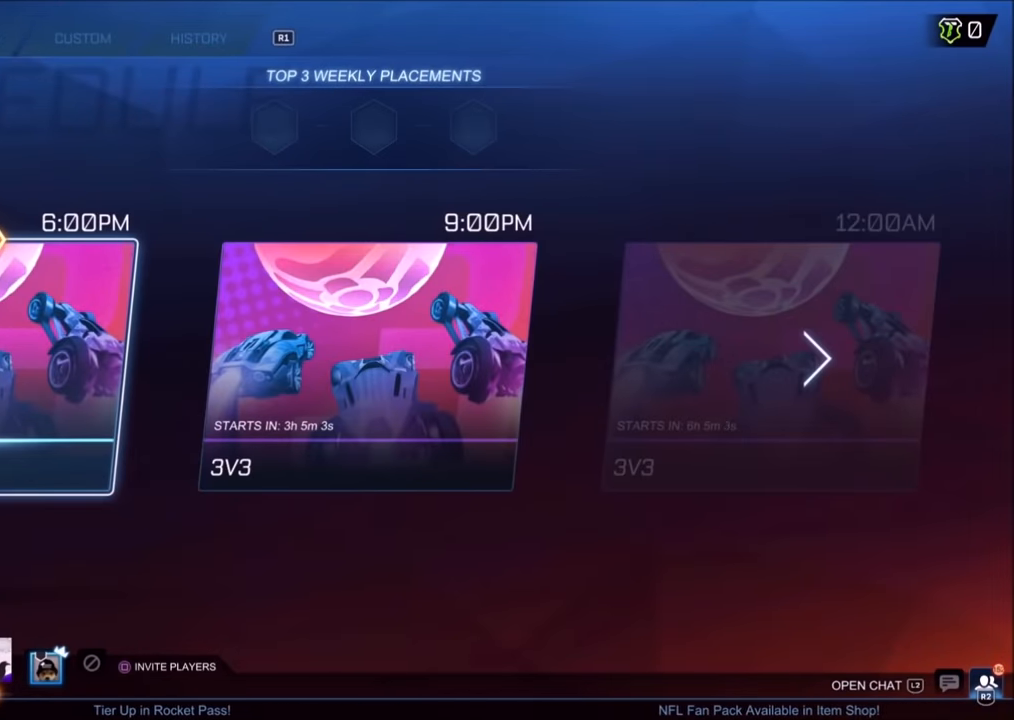
{"buttons": [], "left_stick": "center", "right_stick": "center", "events": []}
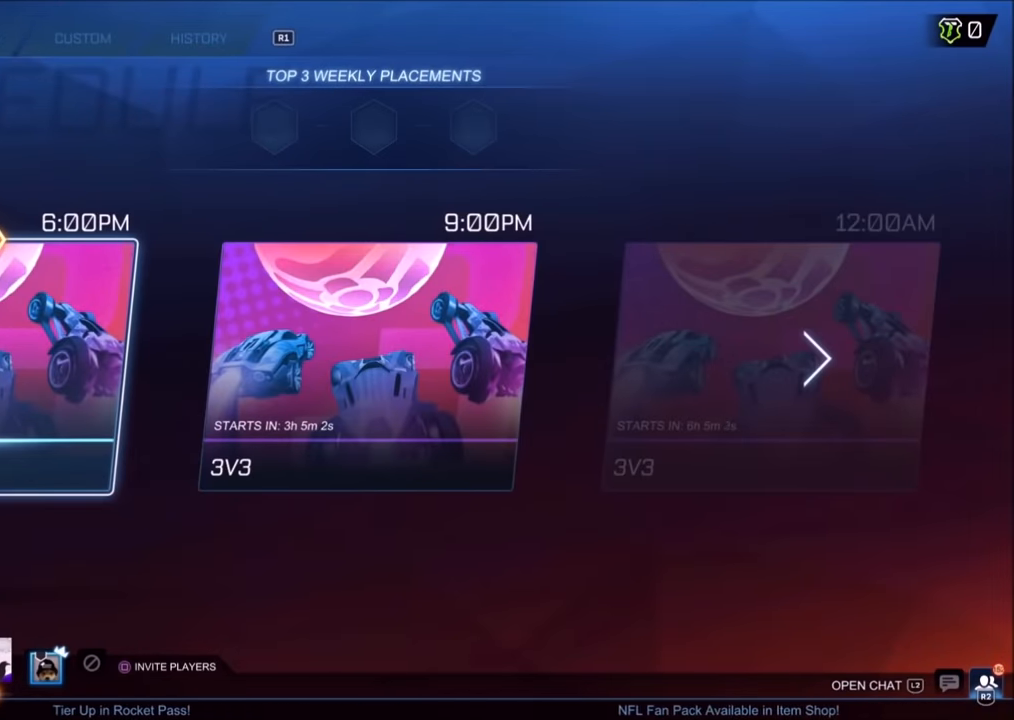
{"buttons": [], "left_stick": "center", "right_stick": "center", "events": []}